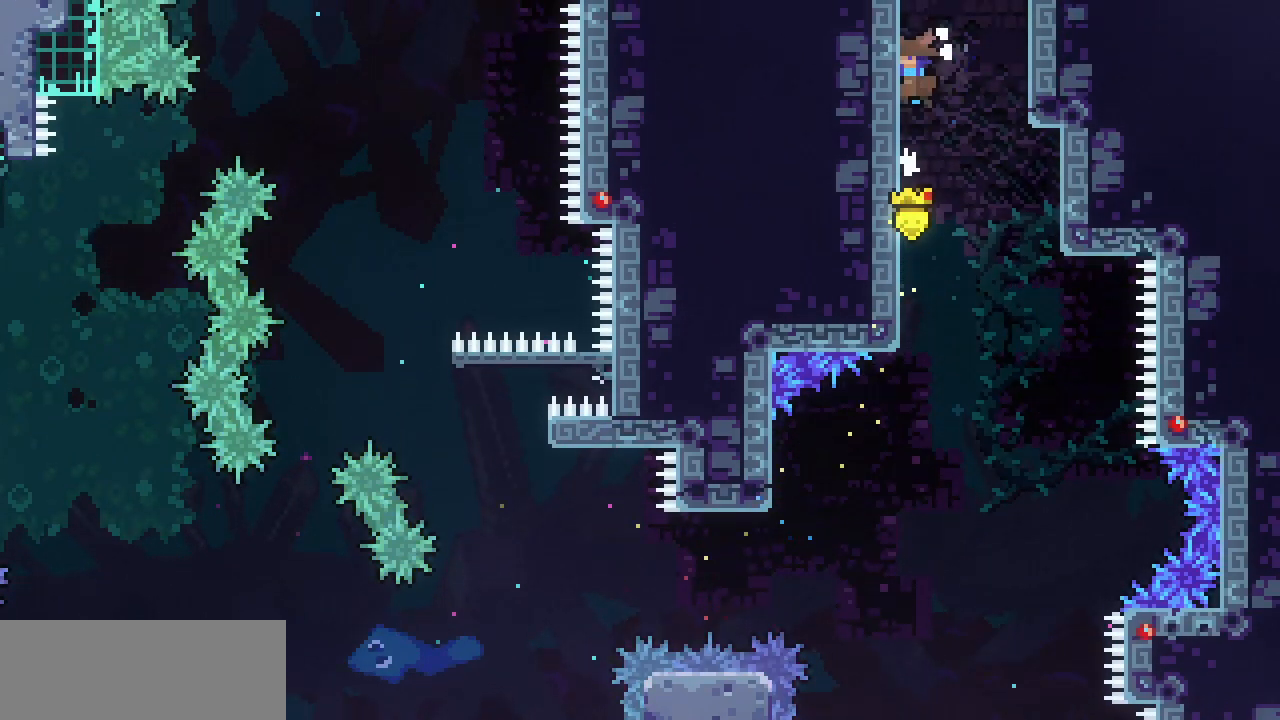
Gameplay with keyboard; each line is a JSON object with the keys held at the frame after it. "events" lists presses ("down") and releases ("up") of "c", "d", "down", "escape", "left", "return", "right", "shift", "up", "x" and "z" between this image and that frame as [ms after this image, input, new state], when the widget could be followed in between. No other keys are recorded. Mouse input is not recorded.
{"keys": [], "events": [[17, "z", "up"], [50, "z", "down"], [433, "x", "up"], [433, "z", "up"]]}
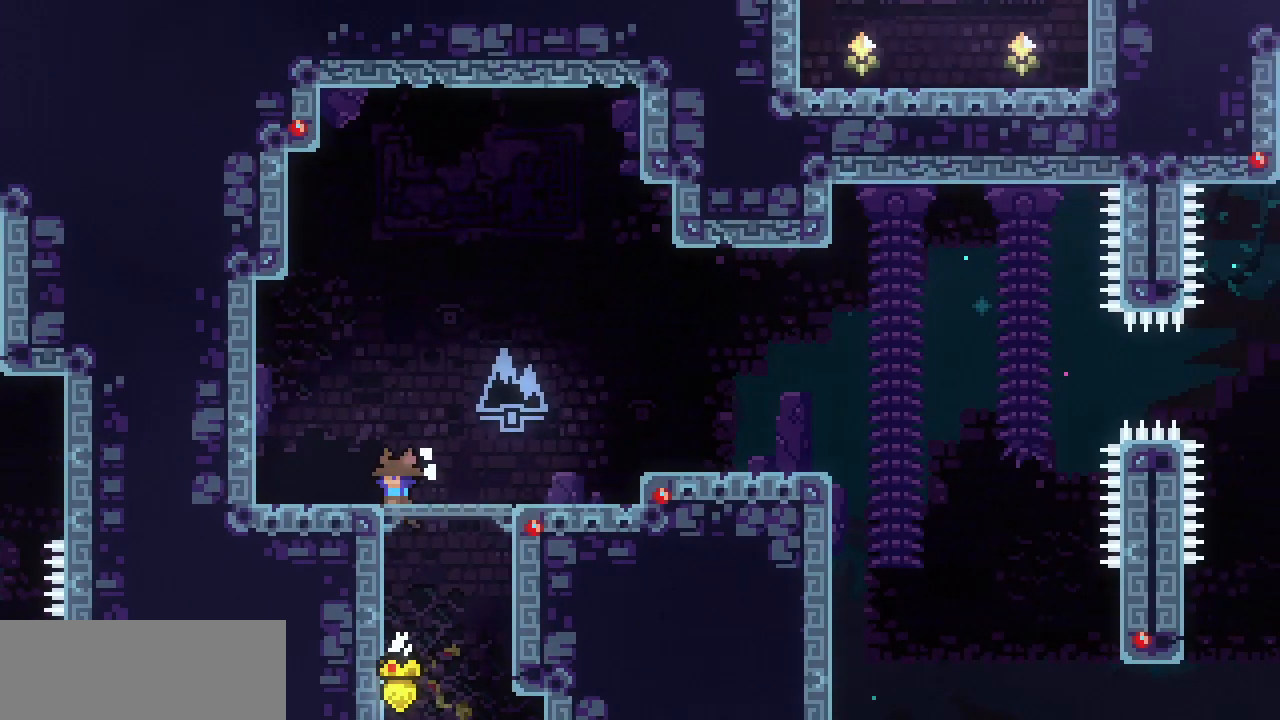
{"keys": ["right"], "events": [[100, "right", "down"]]}
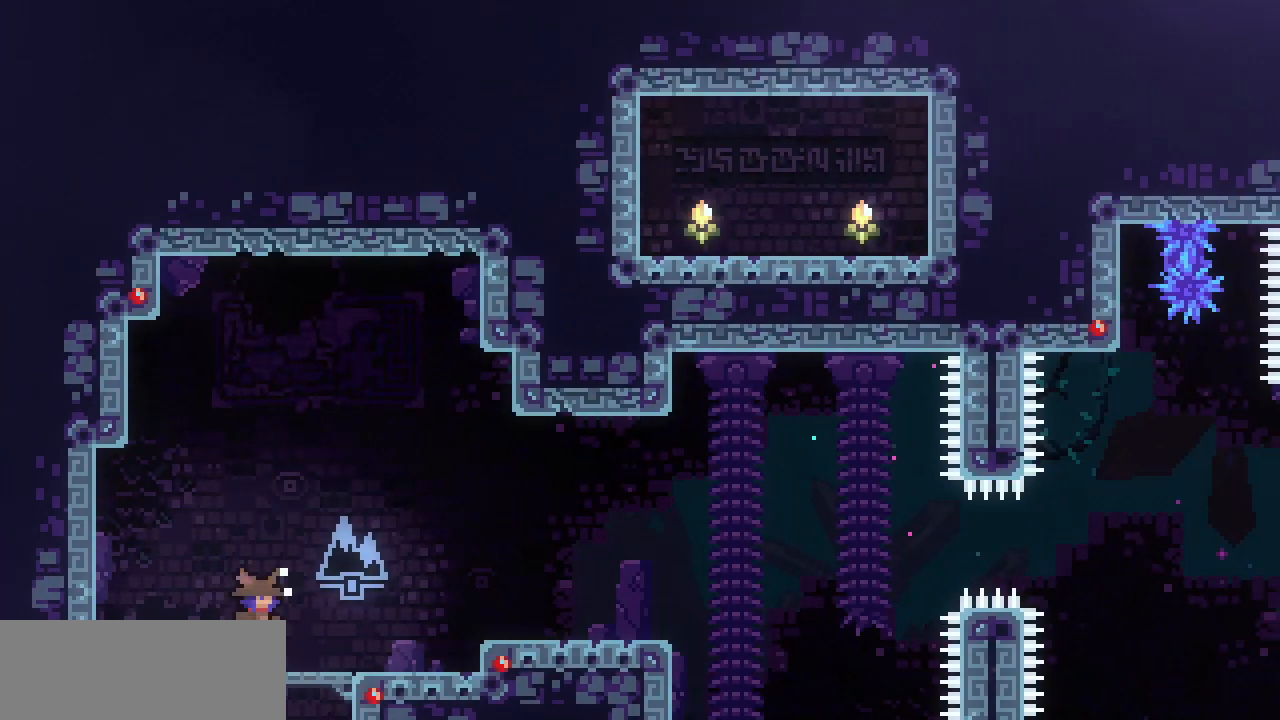
{"keys": ["down", "right"], "events": [[83, "c", "down"], [283, "c", "up"], [467, "down", "down"]]}
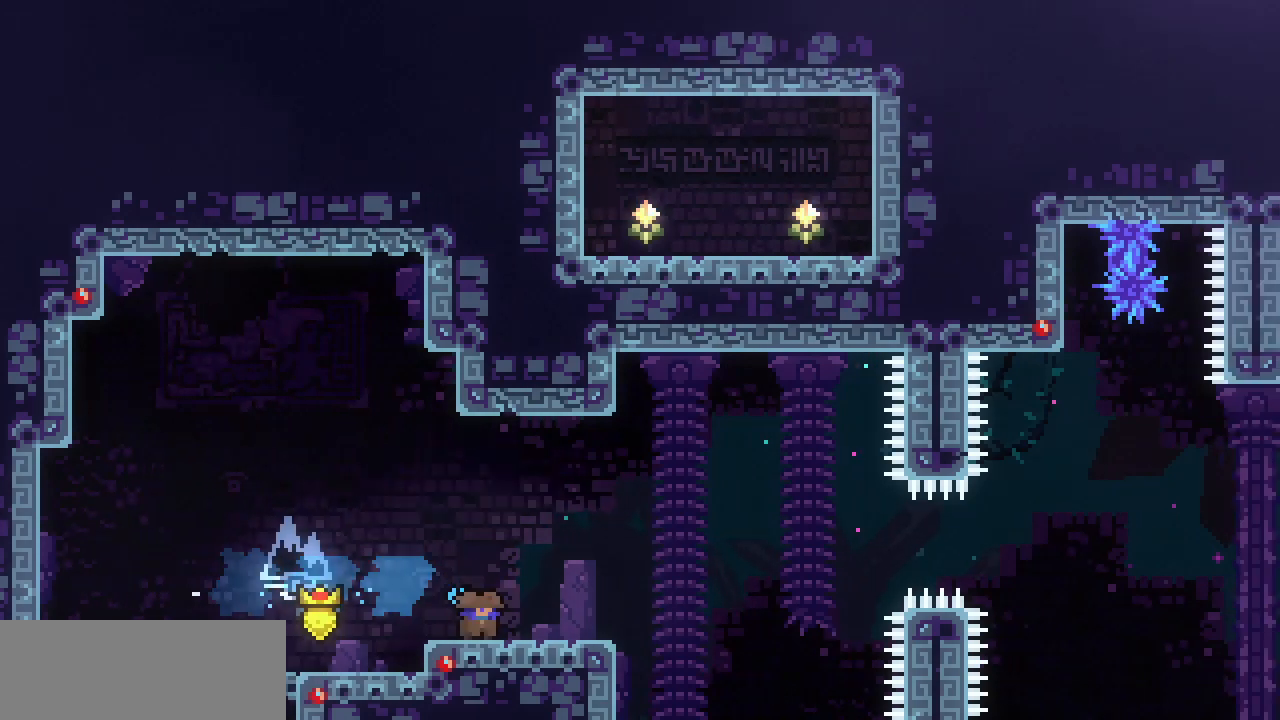
{"keys": ["right", "z"], "events": [[17, "c", "down"], [150, "c", "up"], [250, "down", "up"], [250, "z", "down"]]}
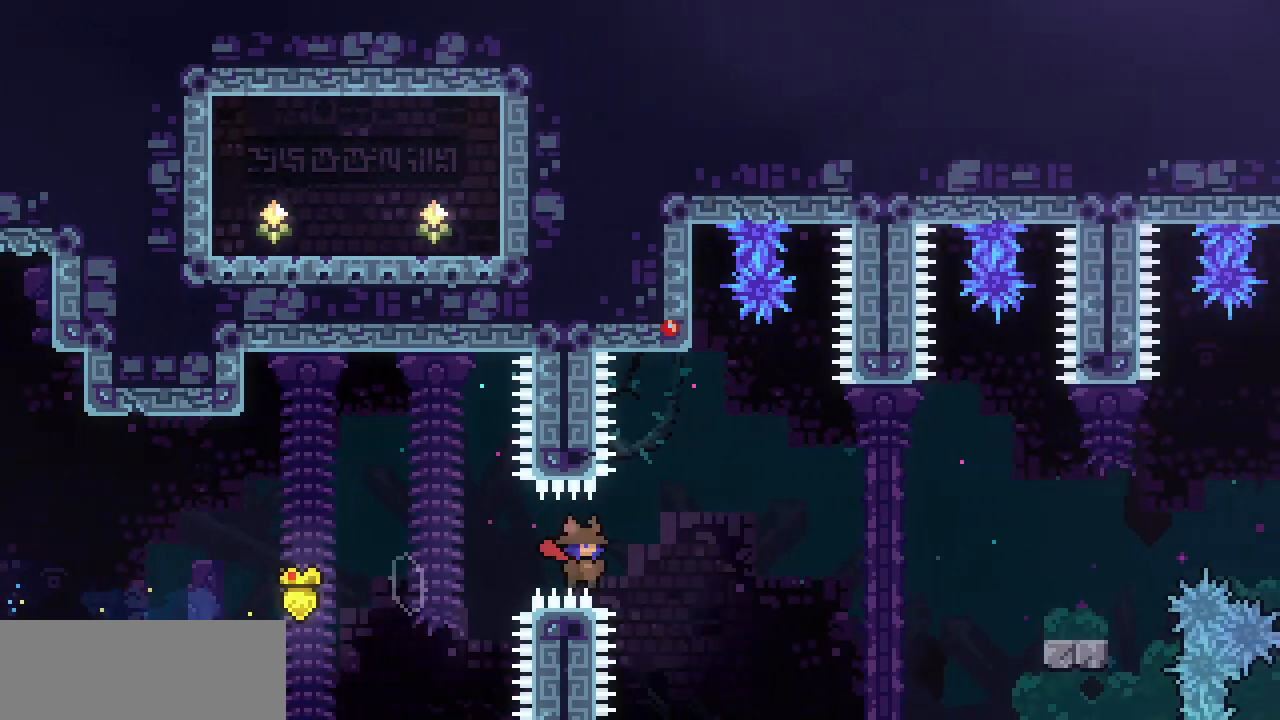
{"keys": ["right"], "events": [[217, "up", "down"], [217, "z", "up"], [267, "c", "down"], [400, "c", "up"], [500, "up", "up"]]}
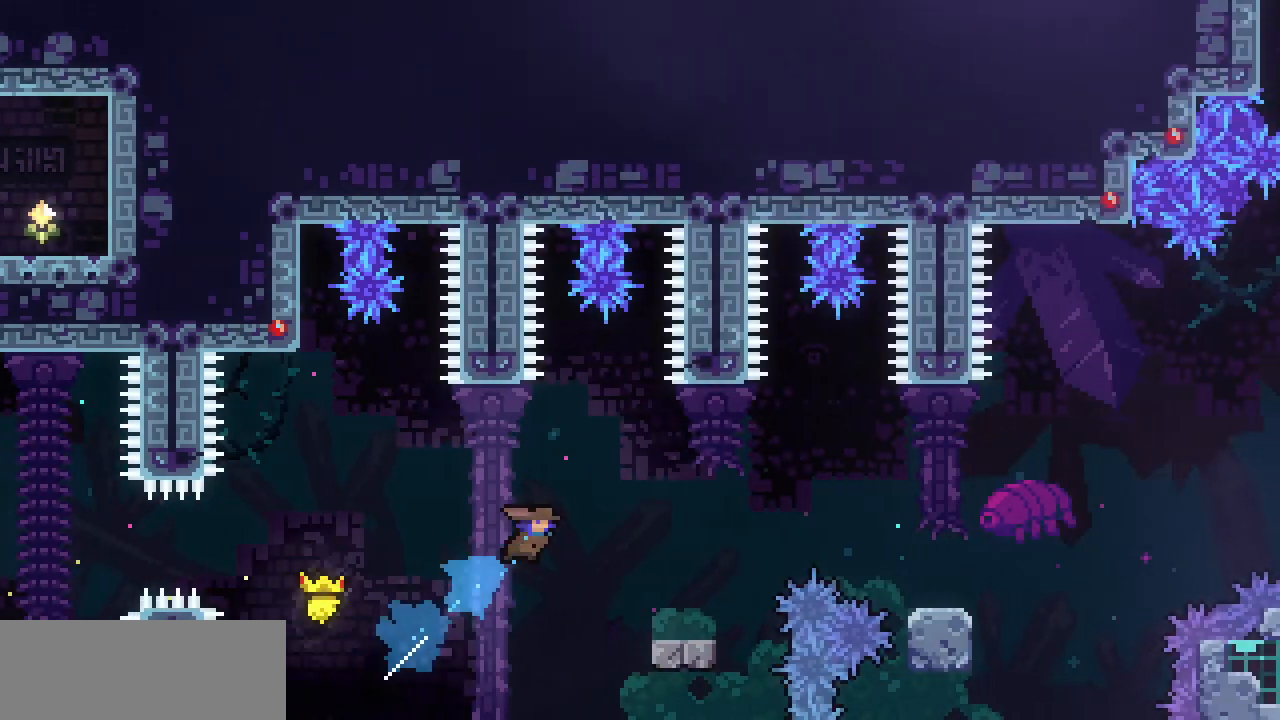
{"keys": ["right", "z"], "events": [[467, "z", "down"]]}
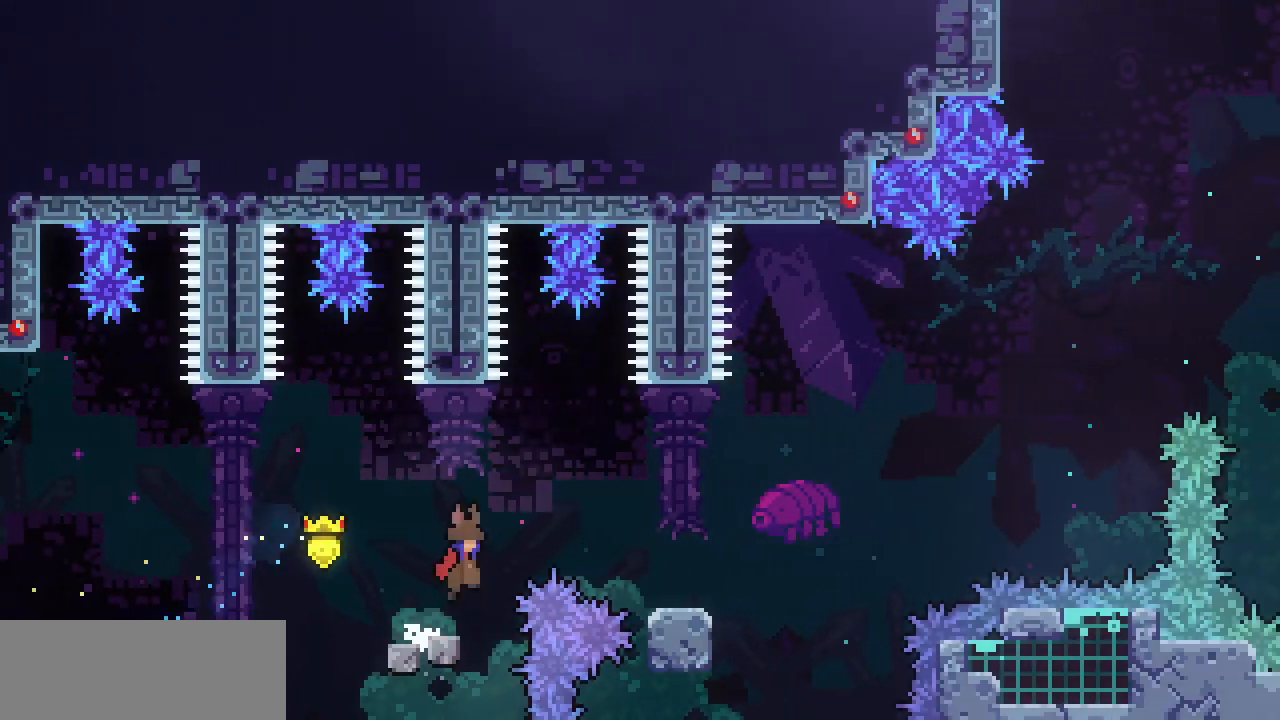
{"keys": ["c", "down", "right"], "events": [[383, "down", "down"], [383, "z", "up"], [433, "c", "down"]]}
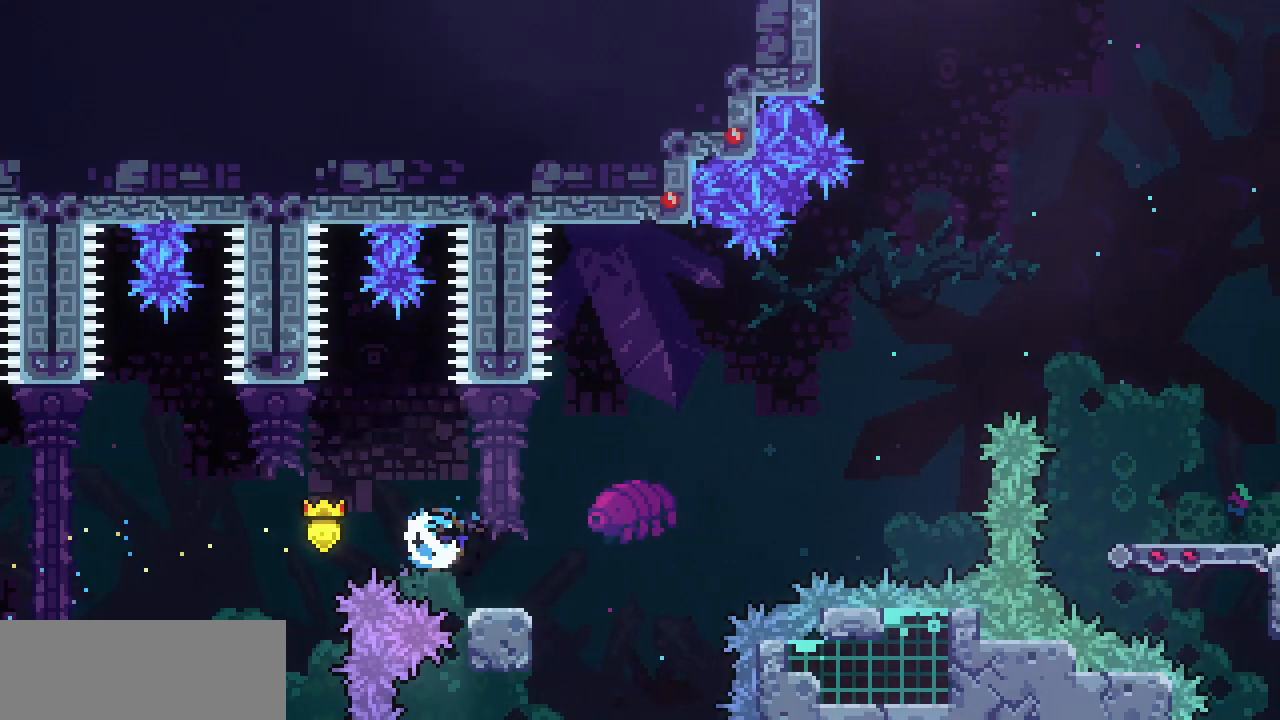
{"keys": ["up"]}
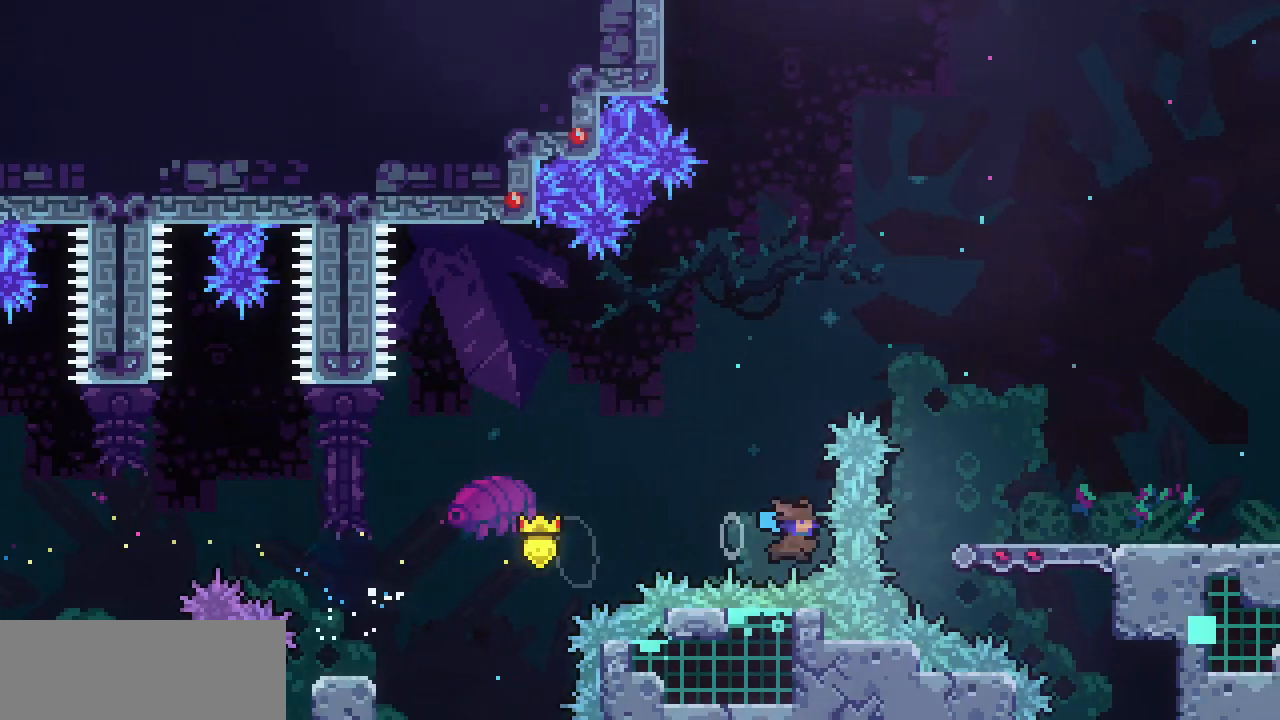
{"keys": ["right"], "events": [[50, "c", "down"], [133, "c", "up"], [233, "right", "down"], [283, "up", "up"]]}
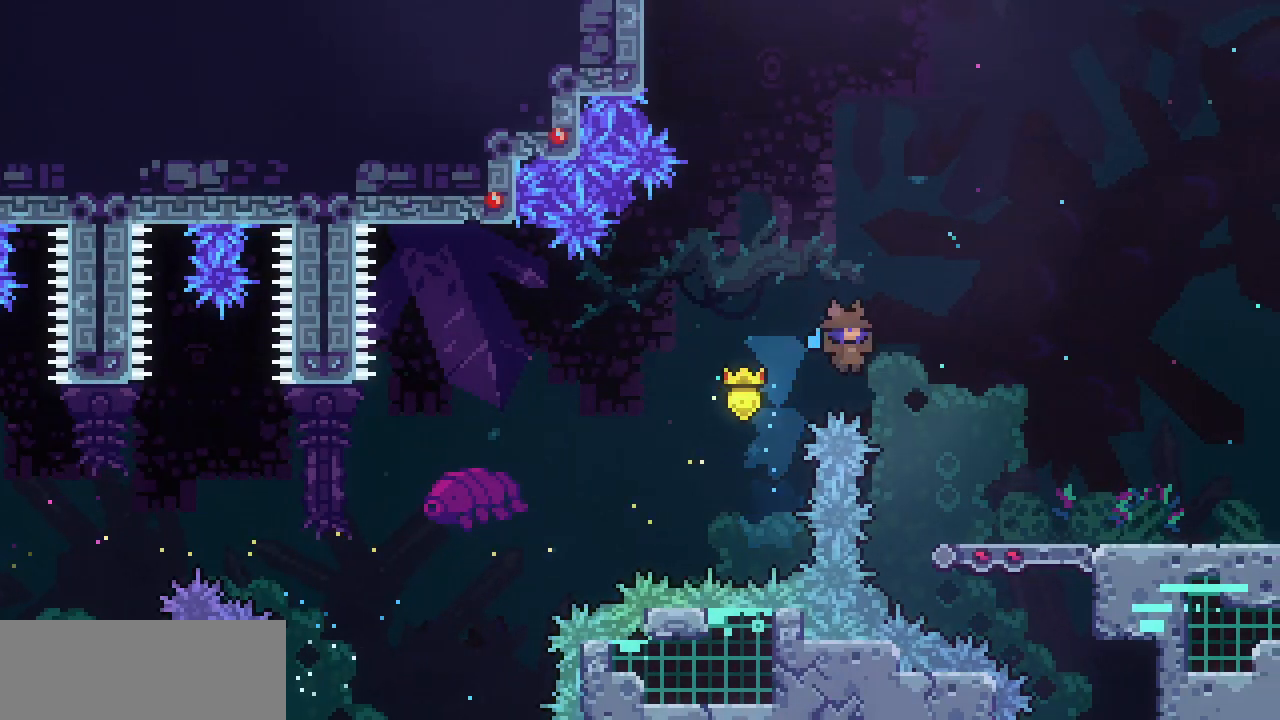
{"keys": ["right", "z"], "events": [[333, "c", "down"], [333, "down", "down"], [383, "z", "down"], [433, "c", "up"], [483, "down", "up"]]}
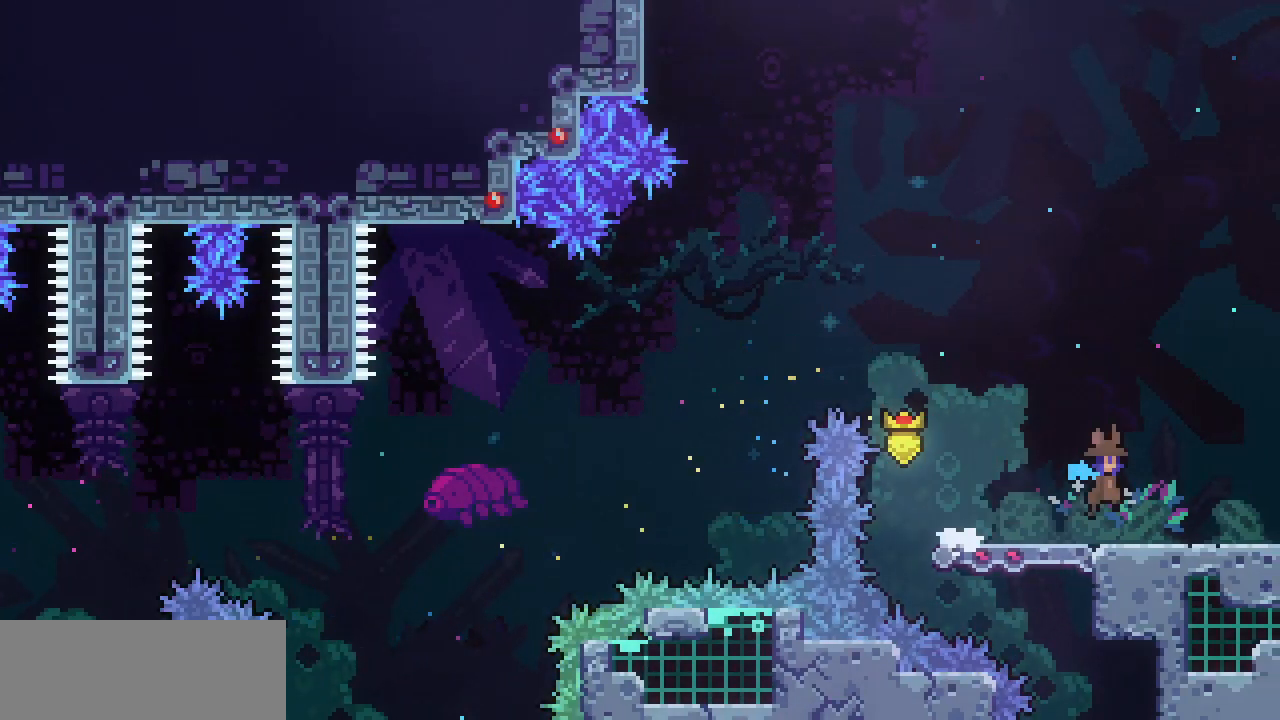
{"keys": ["right"], "events": [[33, "z", "up"]]}
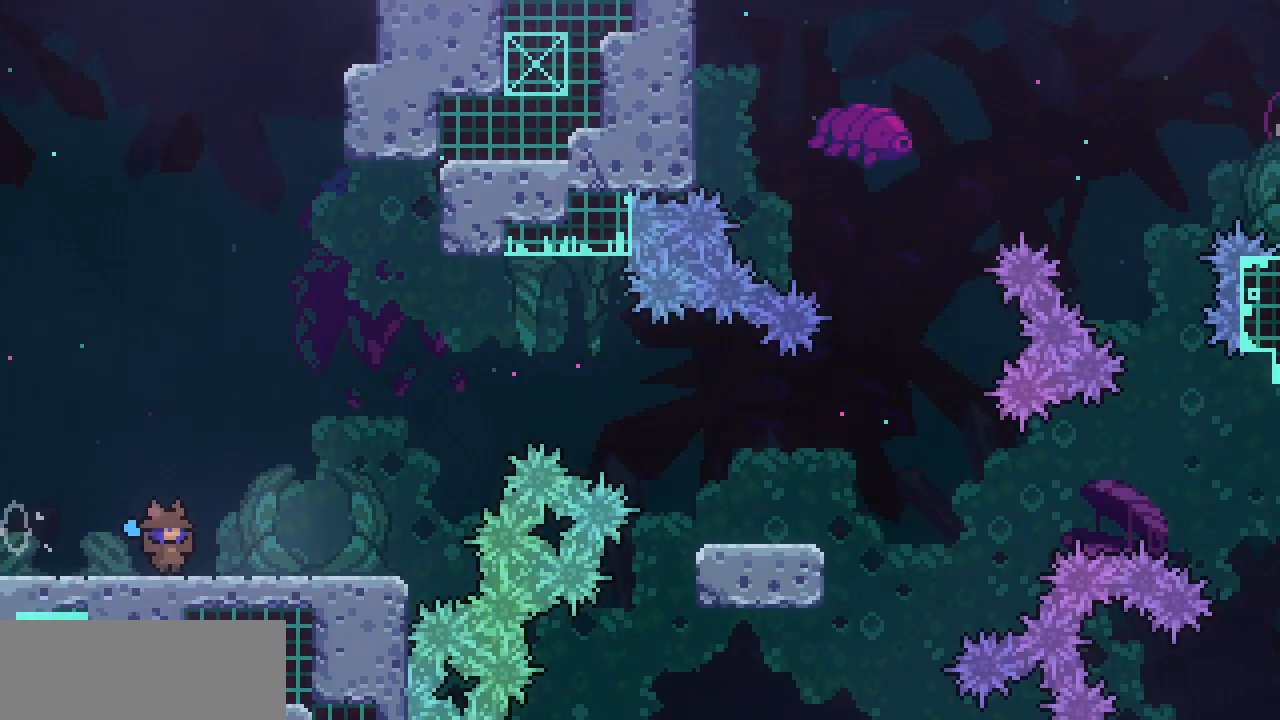
{"keys": ["right", "up", "z"], "events": [[417, "up", "down"], [417, "z", "down"]]}
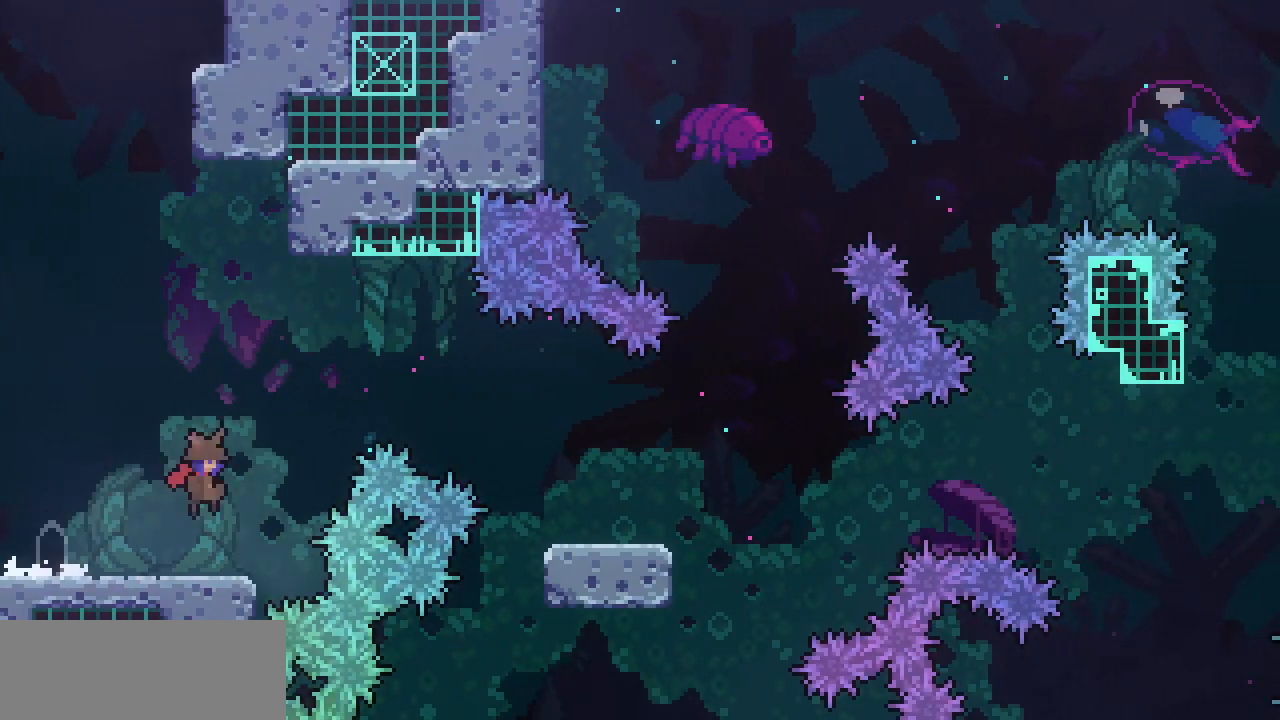
{"keys": ["right"], "events": [[17, "z", "up"], [50, "c", "down"], [200, "c", "up"], [283, "up", "up"]]}
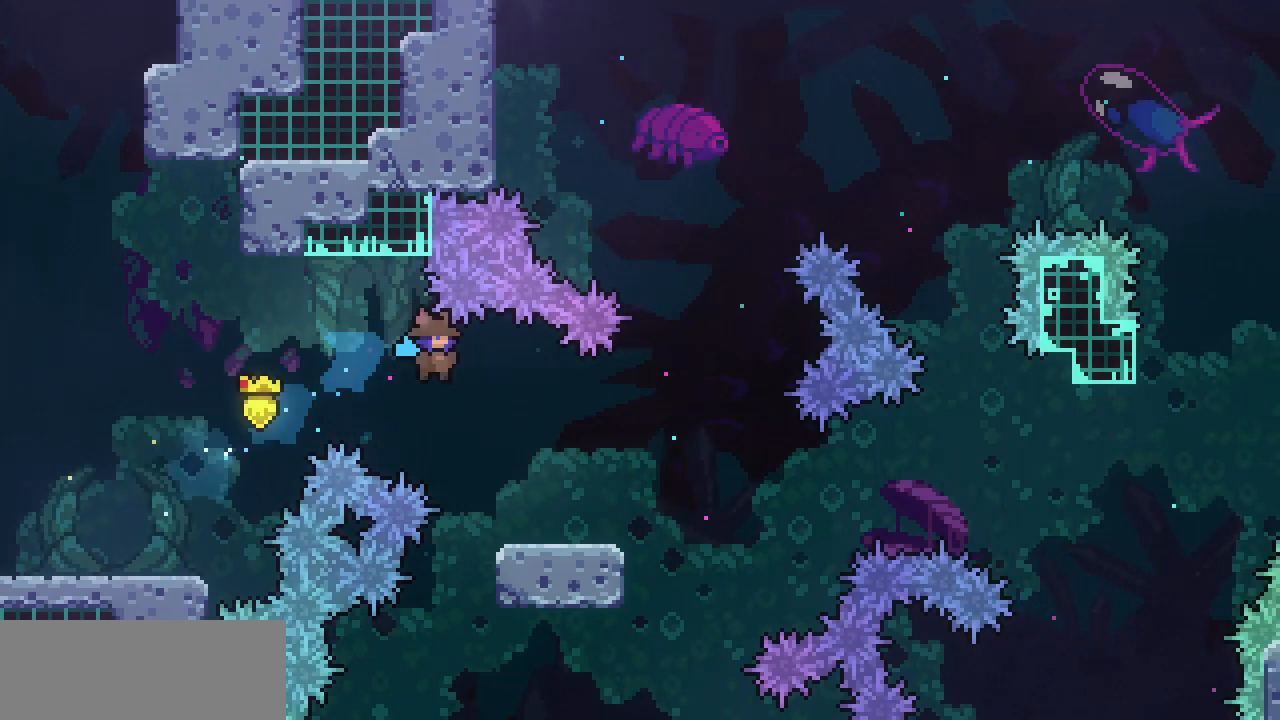
{"keys": ["down", "right"], "events": [[267, "down", "down"], [350, "c", "down"], [450, "c", "up"]]}
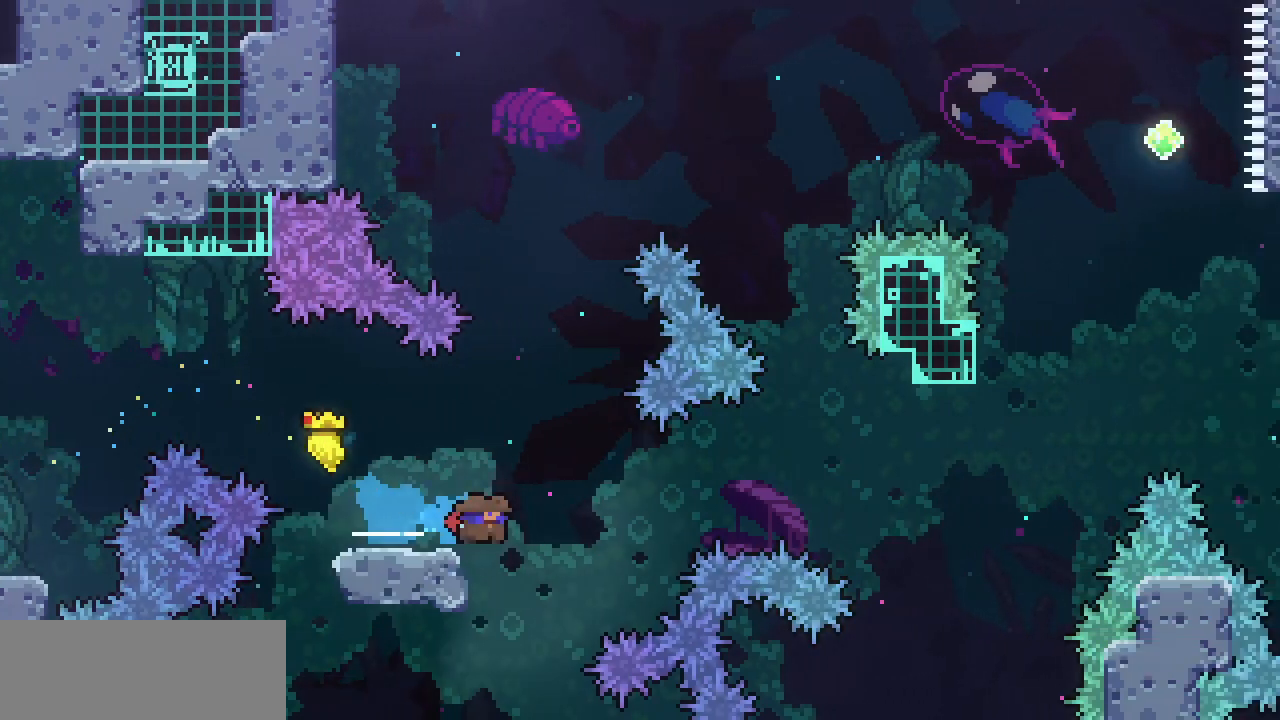
{"keys": ["right", "up"], "events": [[50, "down", "up"], [50, "z", "down"], [450, "up", "down"], [467, "z", "up"]]}
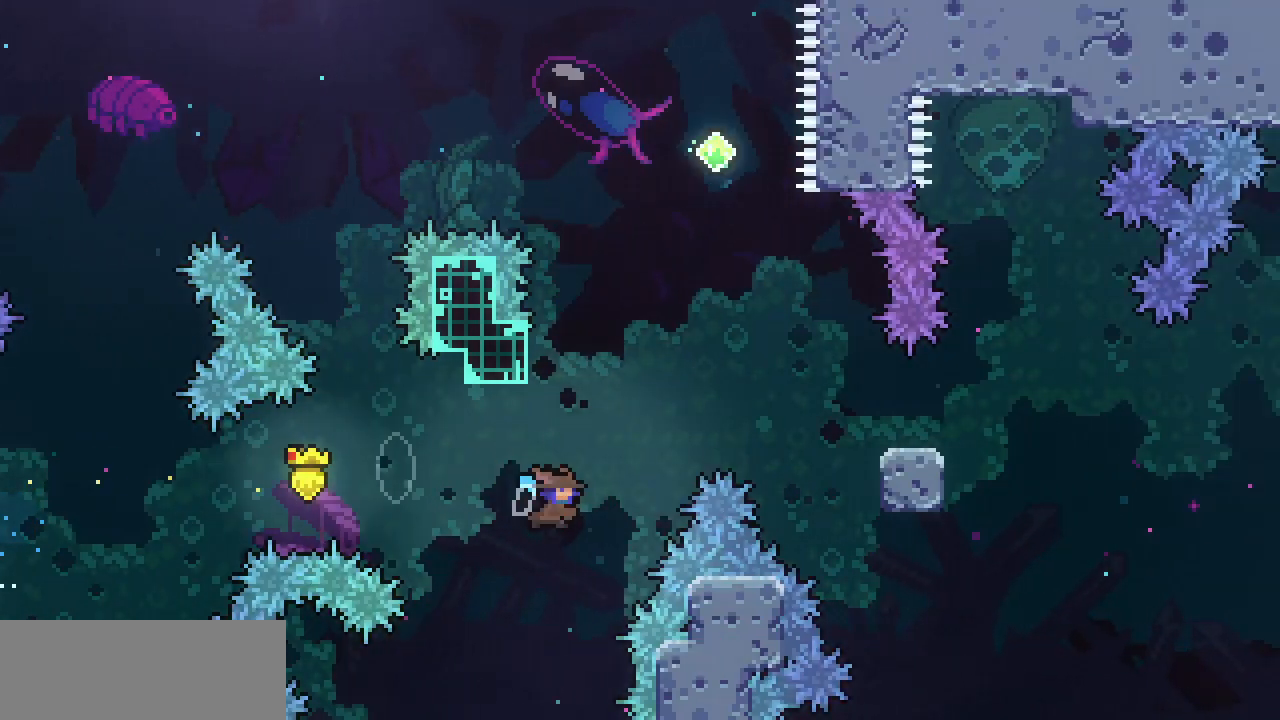
{"keys": ["right", "z"], "events": [[17, "c", "down"], [17, "right", "up"], [150, "c", "up"], [200, "up", "up"], [200, "z", "down"], [333, "right", "down"]]}
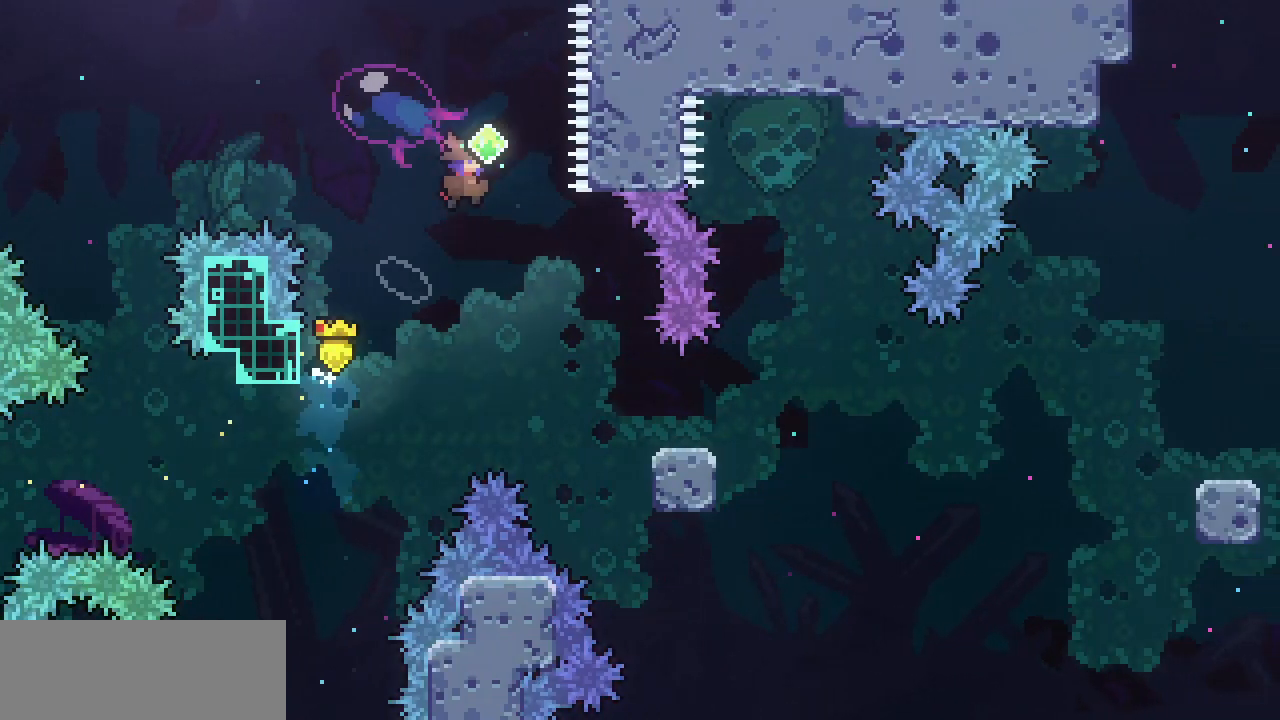
{"keys": ["right", "z"], "events": [[67, "right", "up"], [300, "right", "down"]]}
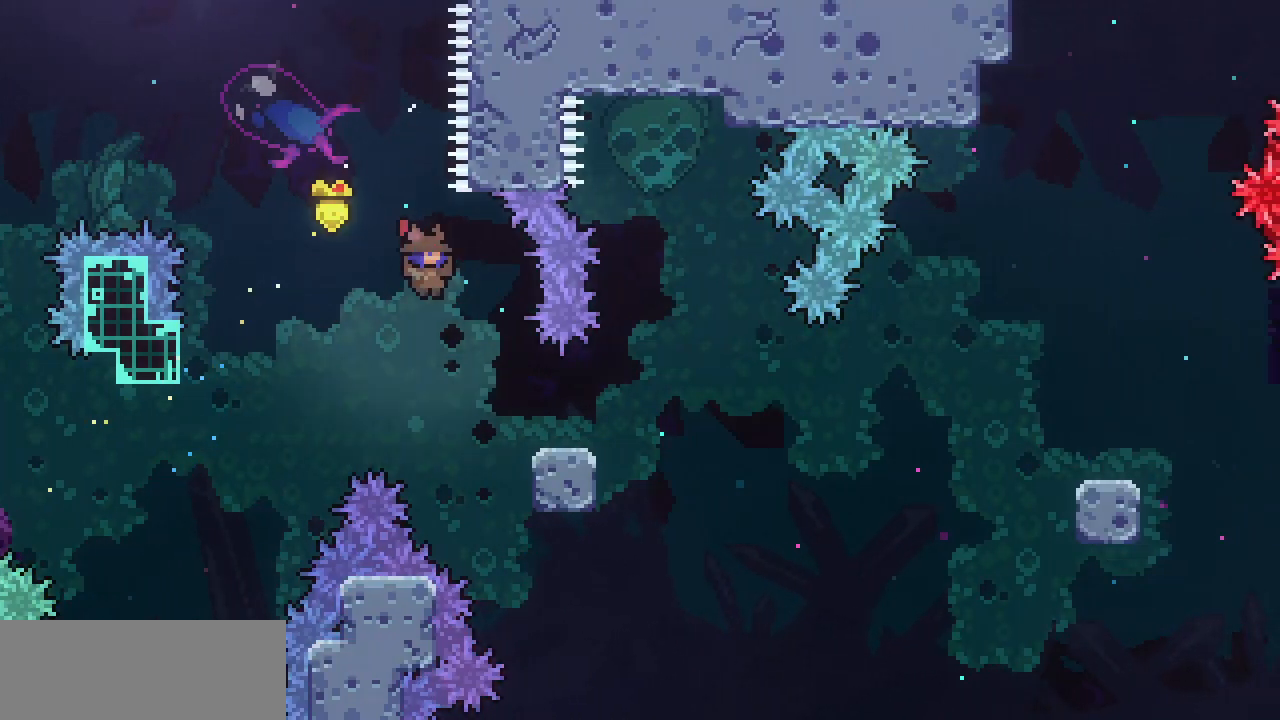
{"keys": ["right", "z"], "events": [[83, "down", "down"], [83, "z", "up"], [133, "c", "down"], [233, "c", "up"], [317, "down", "up"], [317, "z", "down"]]}
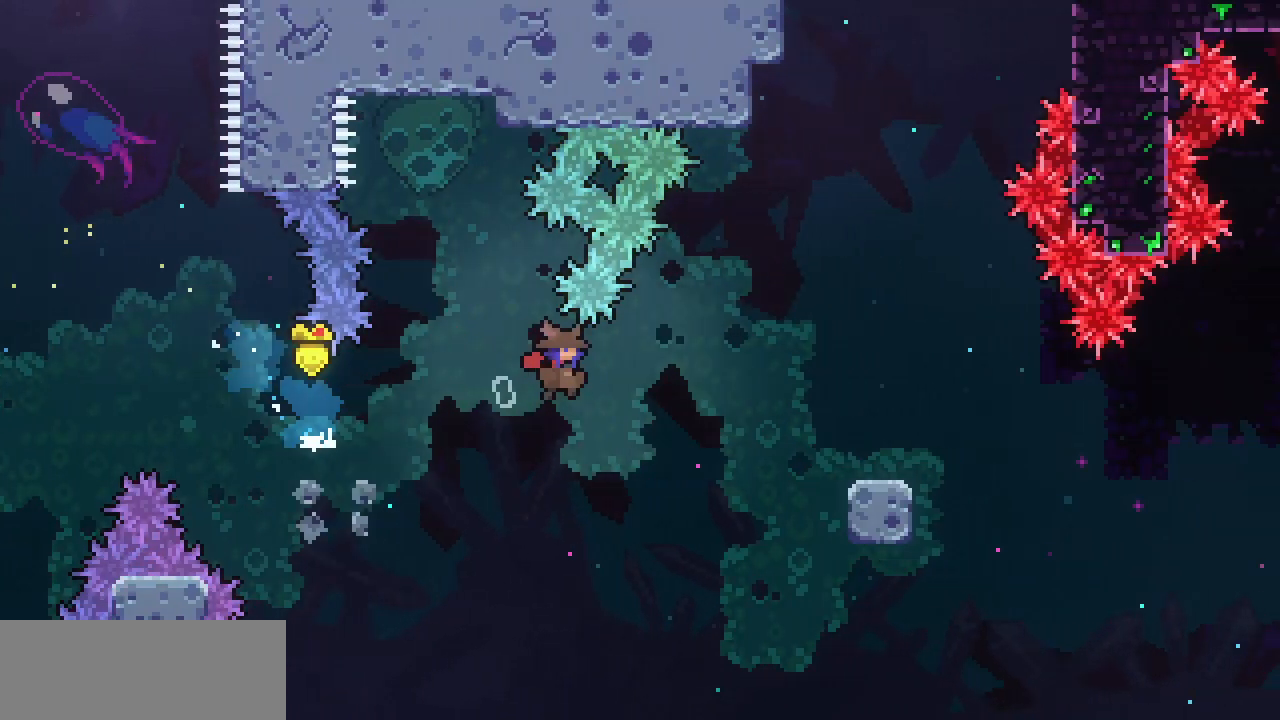
{"keys": ["right", "z"], "events": [[200, "down", "down"], [250, "c", "down"], [250, "z", "up"], [383, "c", "up"], [433, "down", "up"], [483, "z", "down"]]}
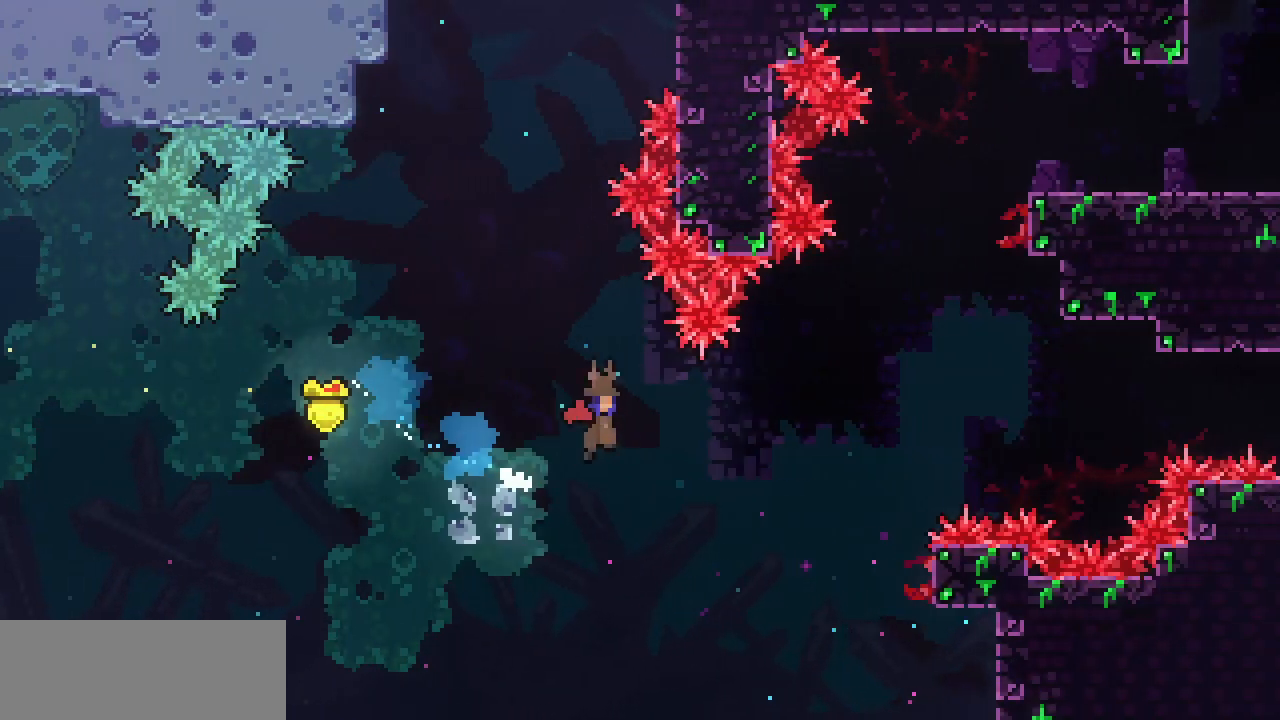
{"keys": ["c", "up"], "events": [[400, "up", "down"], [400, "z", "up"], [450, "c", "down"], [450, "right", "up"]]}
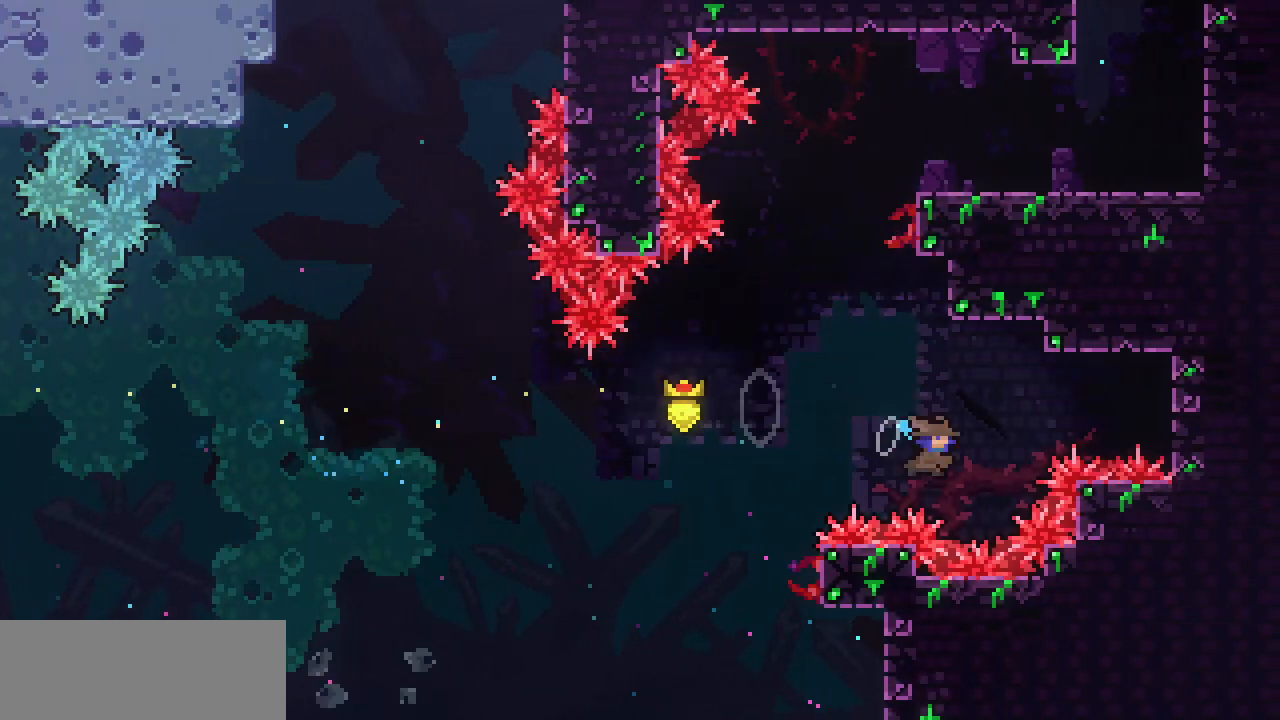
{"keys": ["right", "z"], "events": [[83, "c", "up"], [183, "right", "down"], [183, "up", "up"], [183, "z", "down"]]}
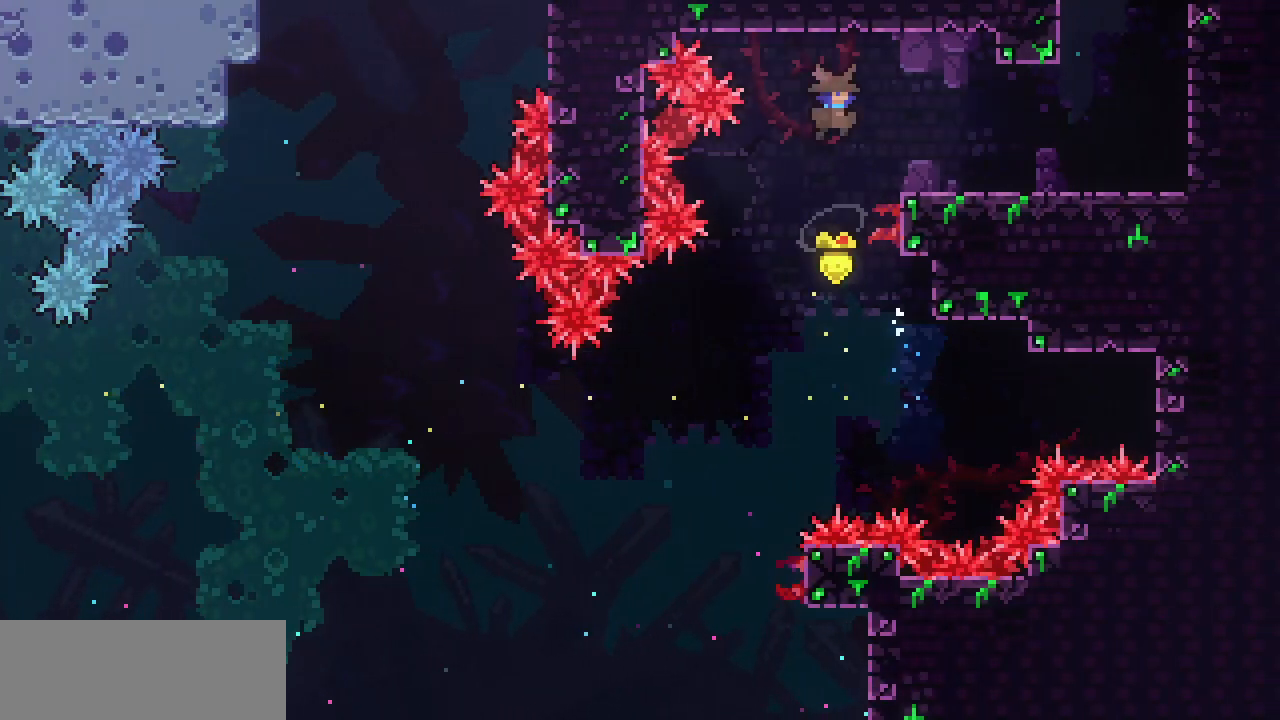
{"keys": ["right", "x", "z"], "events": [[200, "z", "up"], [333, "c", "down"], [383, "x", "down"], [383, "z", "down"], [433, "c", "up"]]}
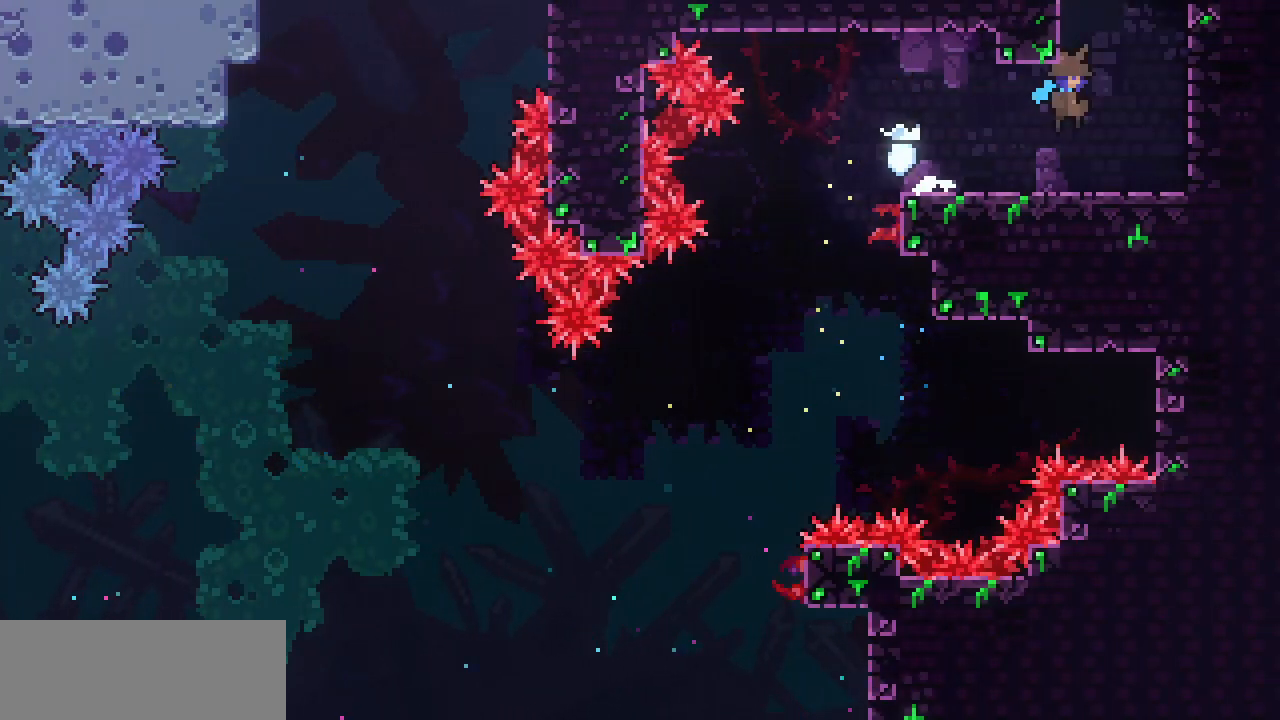
{"keys": ["x", "z"], "events": [[117, "z", "up"], [167, "right", "up"], [167, "z", "down"], [267, "z", "up"], [300, "z", "down"]]}
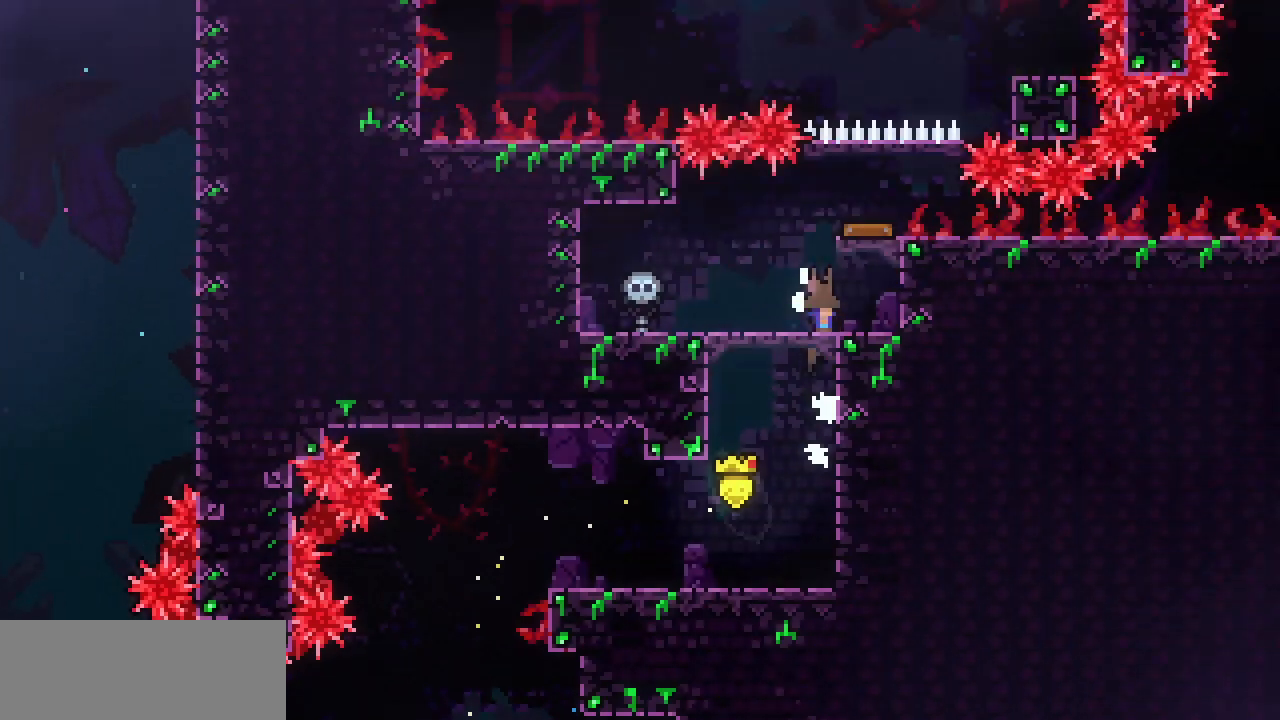
{"keys": [], "events": [[50, "x", "up"], [50, "z", "up"]]}
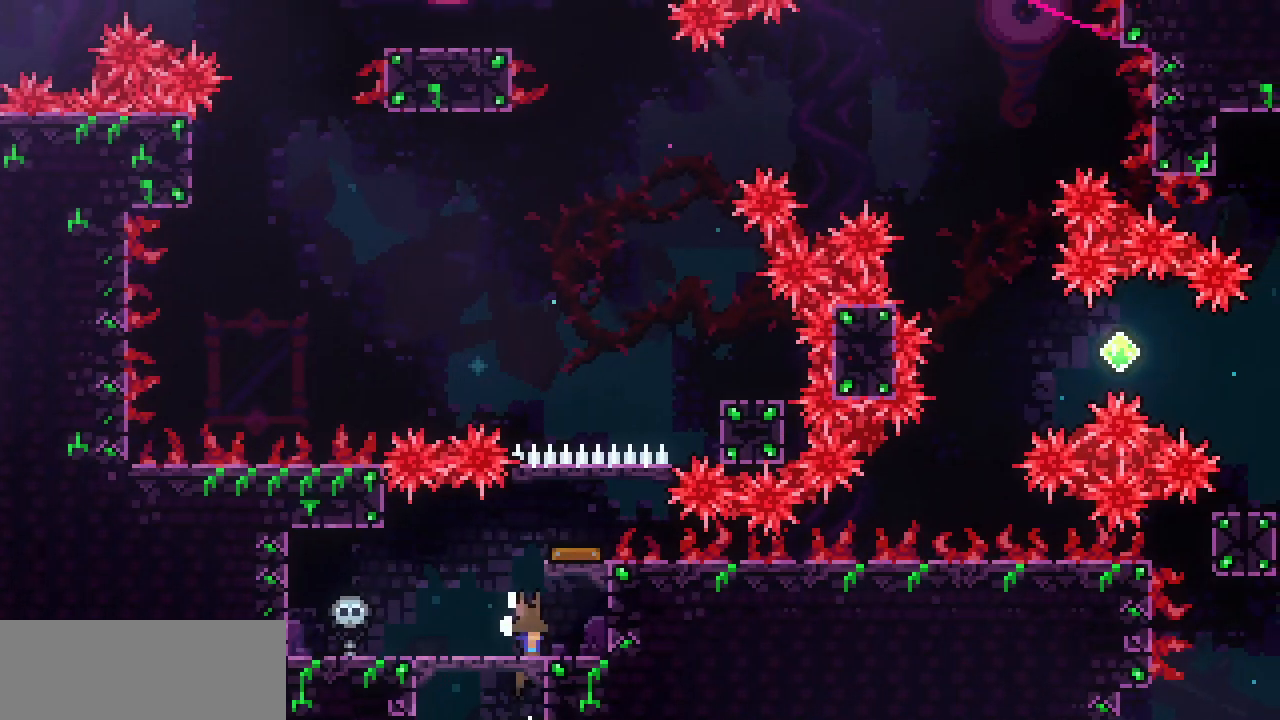
{"keys": [], "events": [[100, "right", "down"], [250, "right", "up"]]}
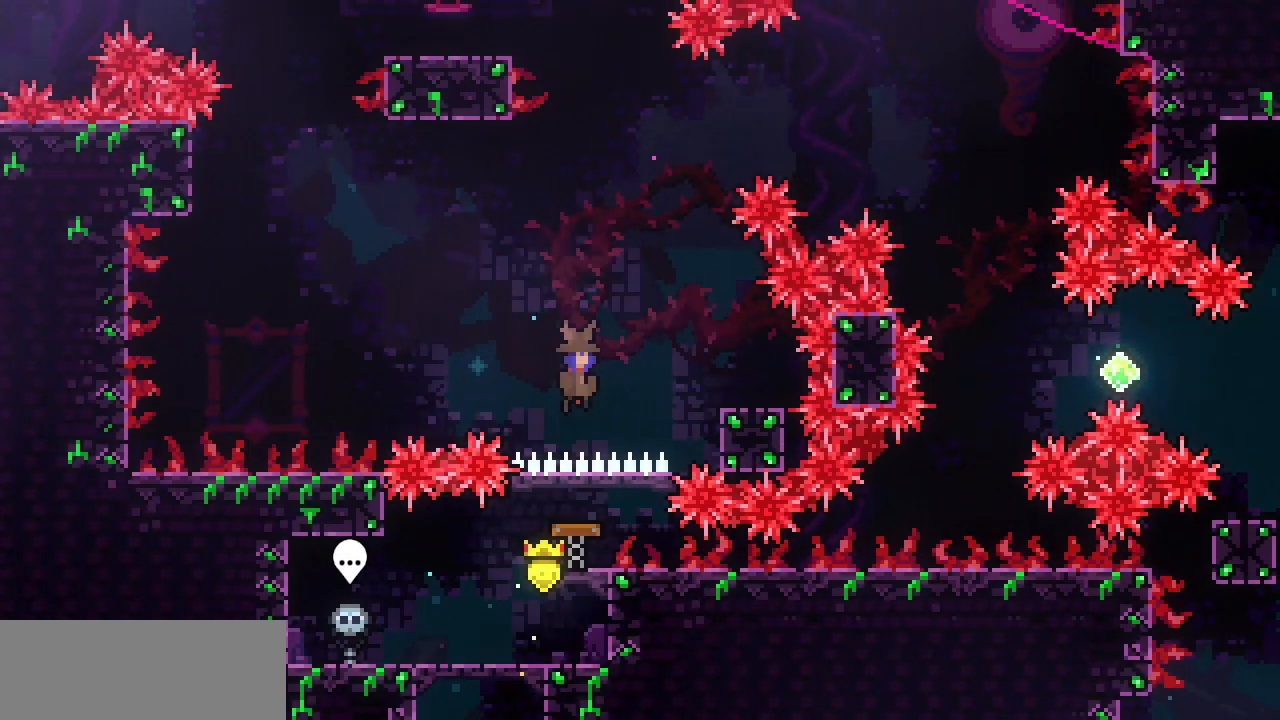
{"keys": ["left", "z"], "events": [[33, "right", "down"], [267, "down", "down"], [300, "c", "down"], [400, "c", "up"], [450, "down", "up"], [450, "left", "down"], [450, "right", "up"], [450, "z", "down"]]}